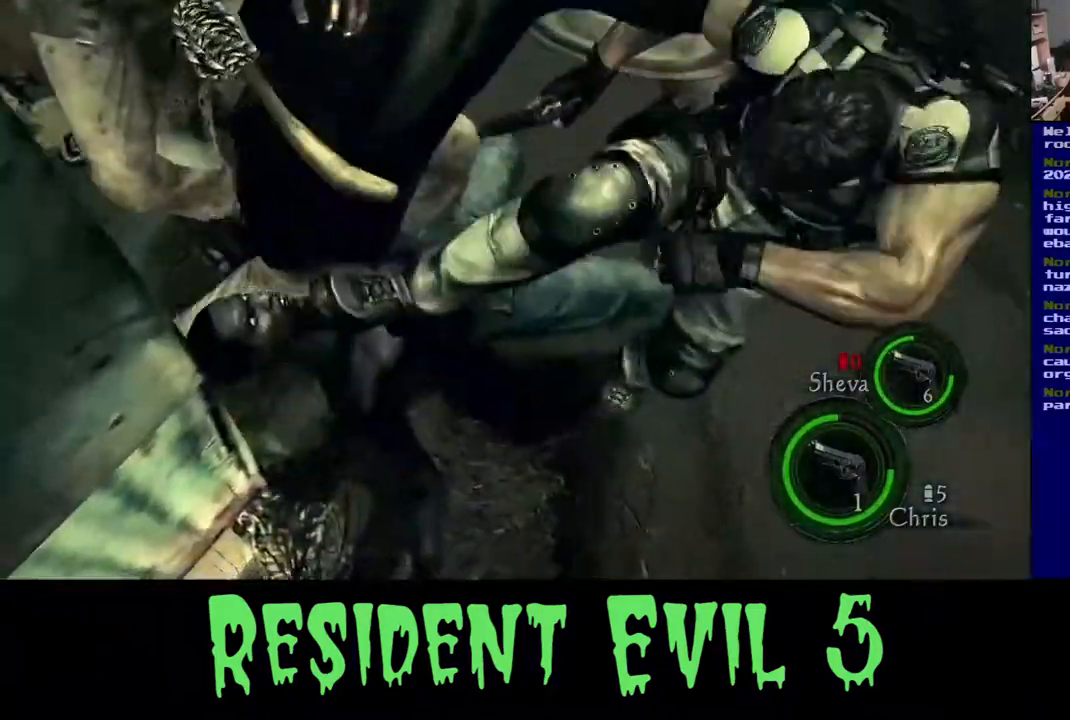
Gameplay with a controller (Xbox layout); each line is a JSON object with the inputs held at the frame after it (dt_ms = milliseconds from this image to that frame). "events" lists button and stick changes between this image and that frame as [ms after this image, input, new state], when the widget could be followed in between.
{"dt_ms": 500, "buttons": ["X"], "left_stick": "center", "right_stick": "center", "events": [[83, "X", "down"], [217, "X", "up"], [217, "left_stick", "center"], [367, "X", "down"]]}
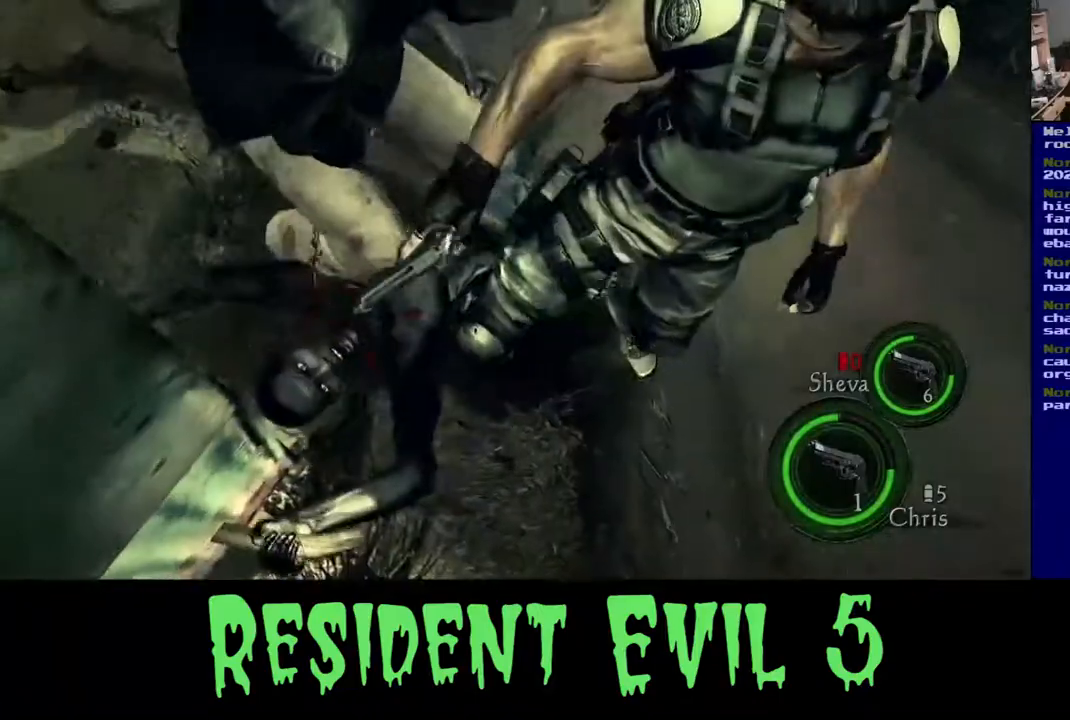
{"dt_ms": 500, "buttons": ["X"], "left_stick": "center", "right_stick": "center", "events": [[383, "X", "up"], [450, "X", "down"]]}
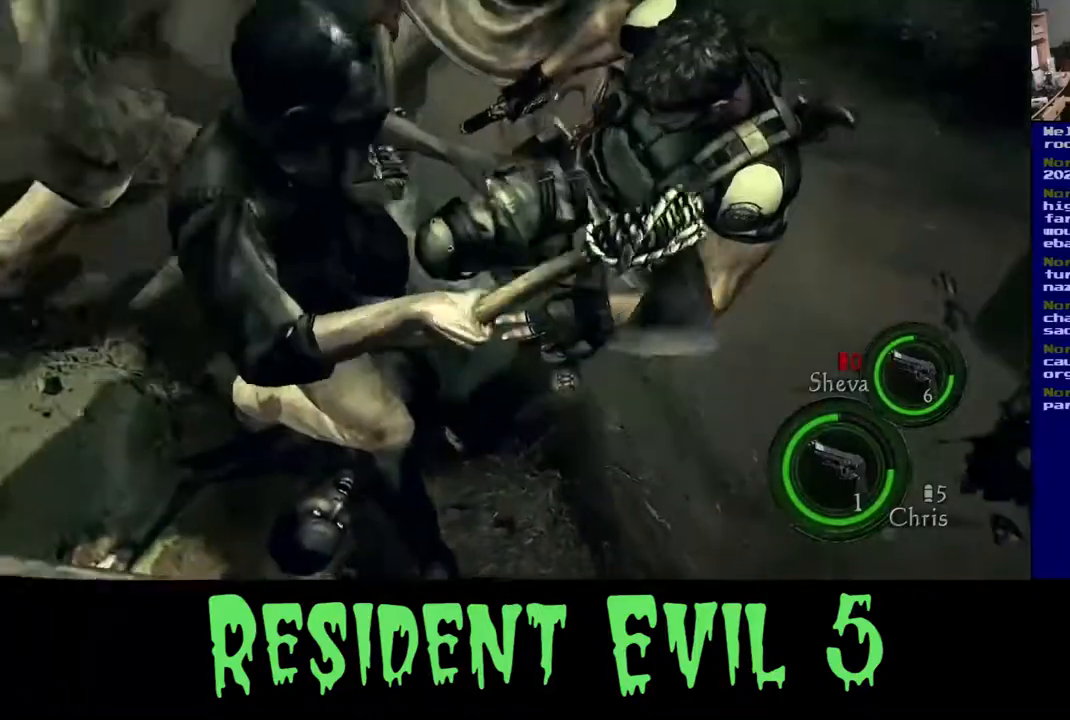
{"dt_ms": 500, "buttons": [], "left_stick": "down-right", "right_stick": "left", "events": [[83, "X", "up"], [83, "left_stick", "down-right"], [233, "right_stick", "up"], [367, "right_stick", "center"], [467, "right_stick", "left"]]}
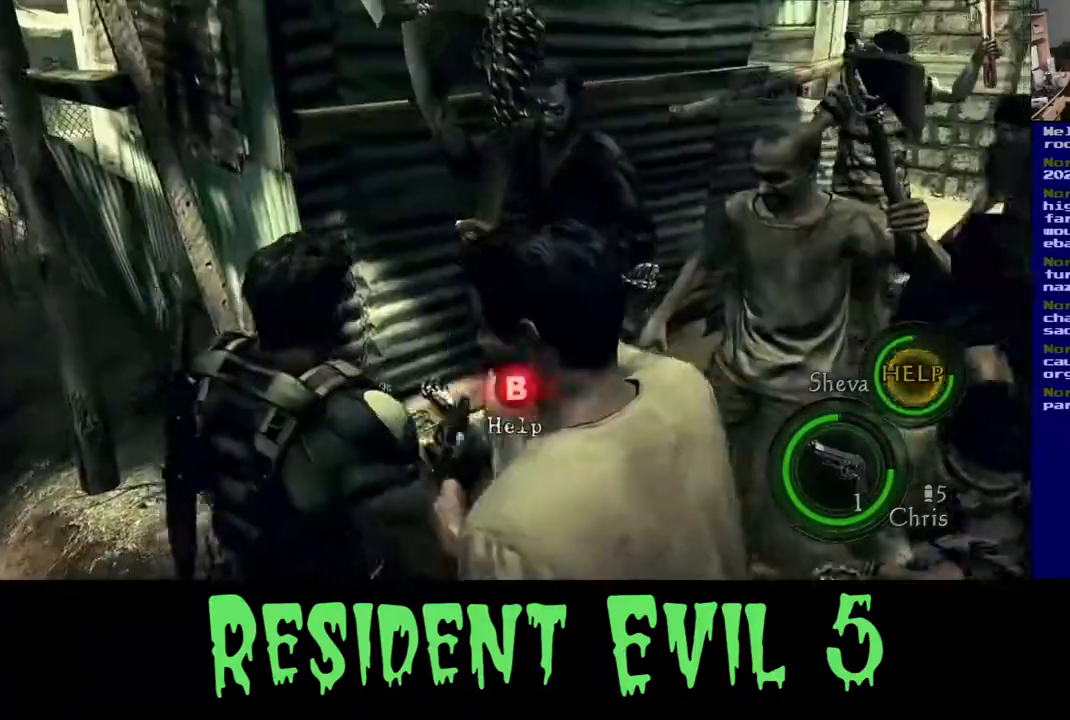
{"dt_ms": 500, "buttons": [], "left_stick": "down", "right_stick": "right", "events": [[400, "right_stick", "right"], [433, "left_stick", "down"]]}
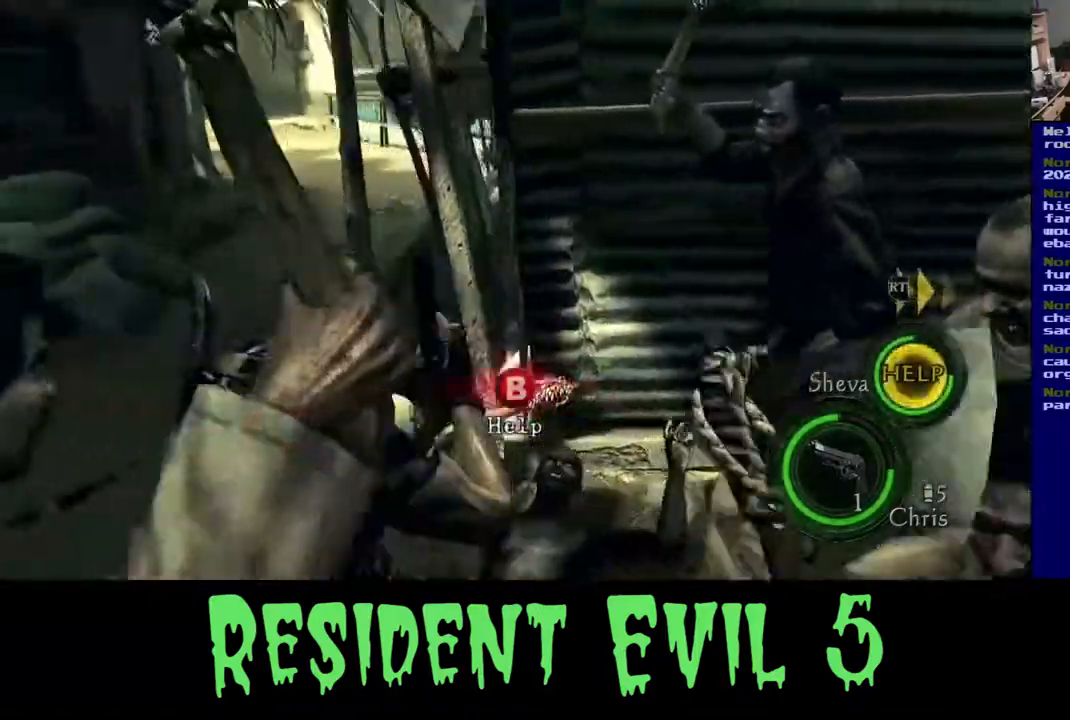
{"dt_ms": 500, "buttons": ["B"], "left_stick": "down-right", "right_stick": "center", "events": [[150, "left_stick", "down-right"], [300, "left_stick", "right"], [333, "right_stick", "center"], [400, "B", "down"], [433, "left_stick", "down-right"]]}
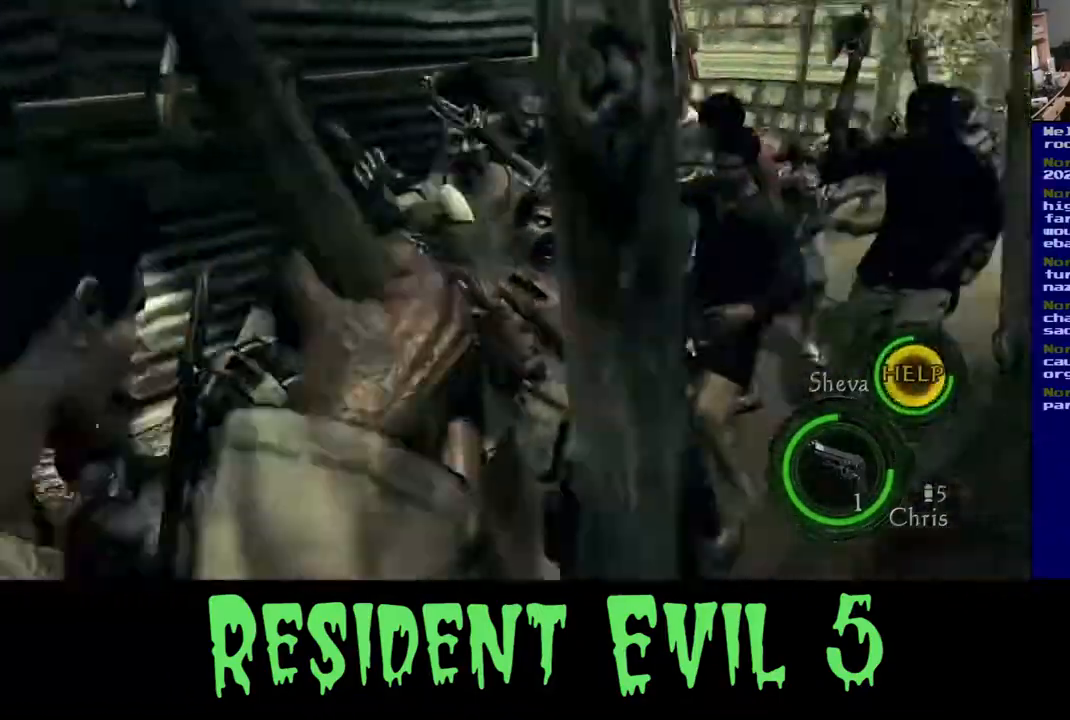
{"dt_ms": 500, "buttons": ["B"], "left_stick": "down", "right_stick": "center", "events": [[67, "B", "up"], [100, "left_stick", "down"], [150, "B", "down"], [283, "B", "up"], [400, "B", "down"]]}
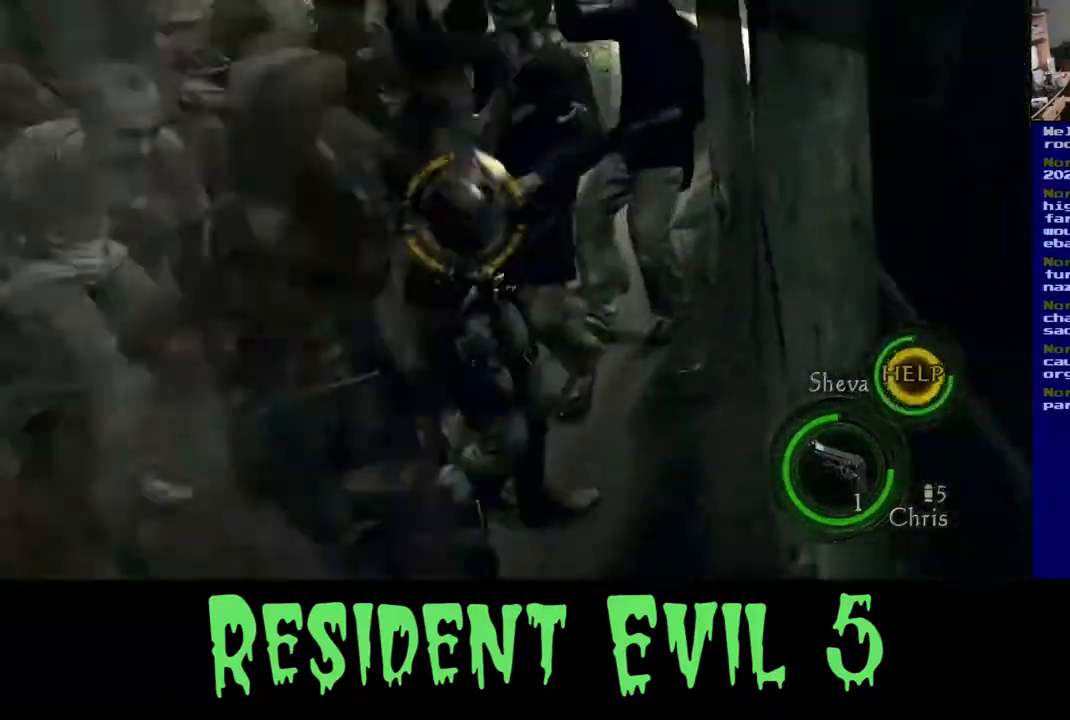
{"dt_ms": 500, "buttons": [], "left_stick": "left", "right_stick": "left", "events": [[33, "B", "up"], [117, "B", "down"], [133, "left_stick", "down-left"], [283, "B", "up"], [300, "left_stick", "left"], [483, "right_stick", "left"]]}
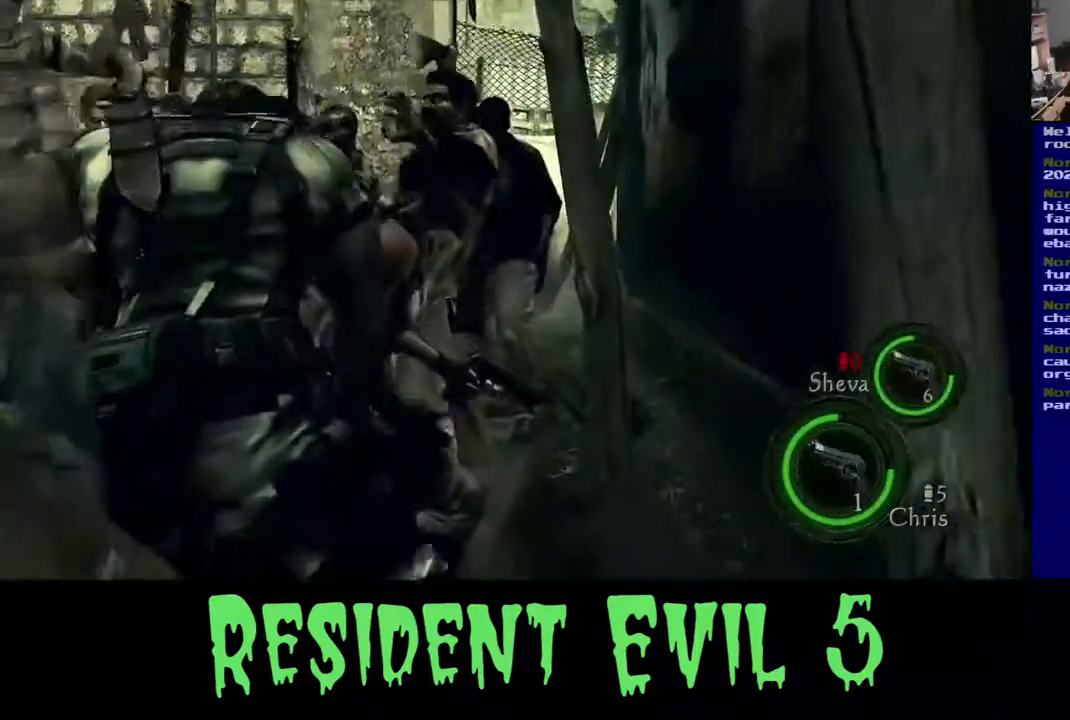
{"dt_ms": 500, "buttons": [], "left_stick": "left", "right_stick": "left", "events": []}
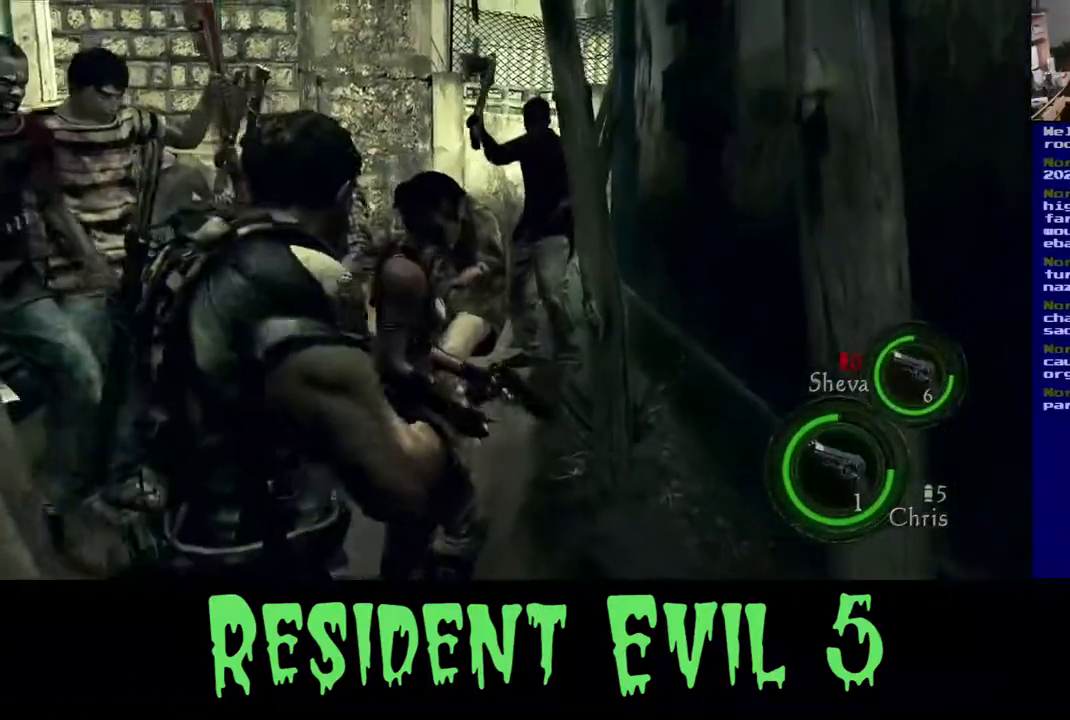
{"dt_ms": 500, "buttons": [], "left_stick": "left", "right_stick": "left", "events": []}
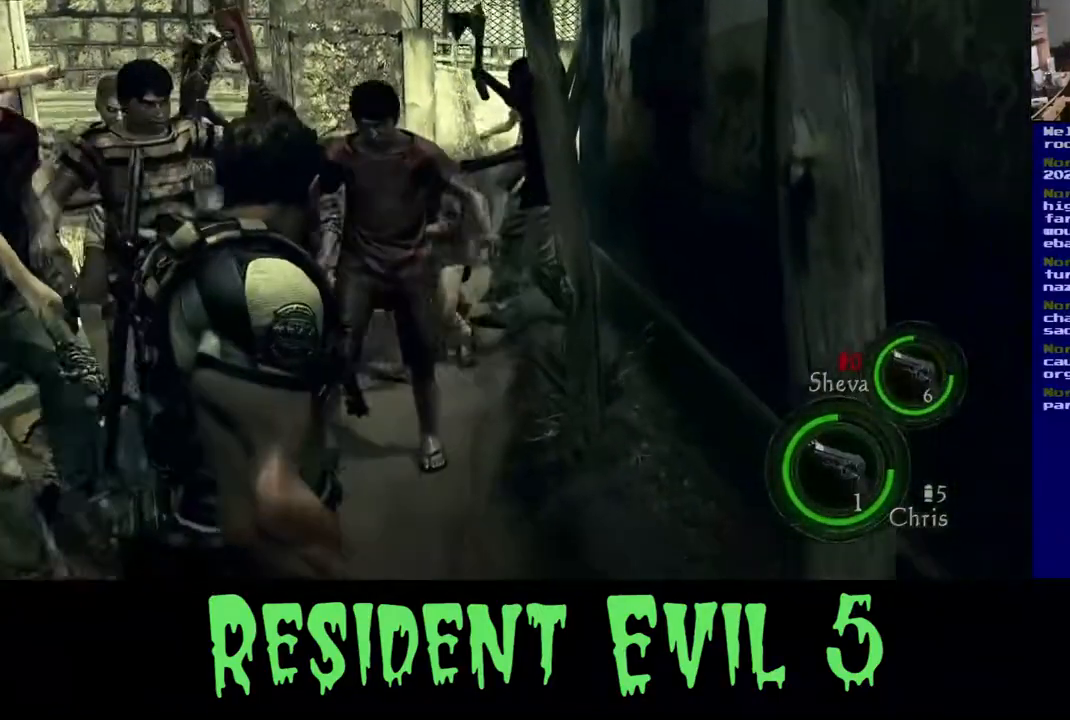
{"dt_ms": 500, "buttons": [], "left_stick": "down-left", "right_stick": "left"}
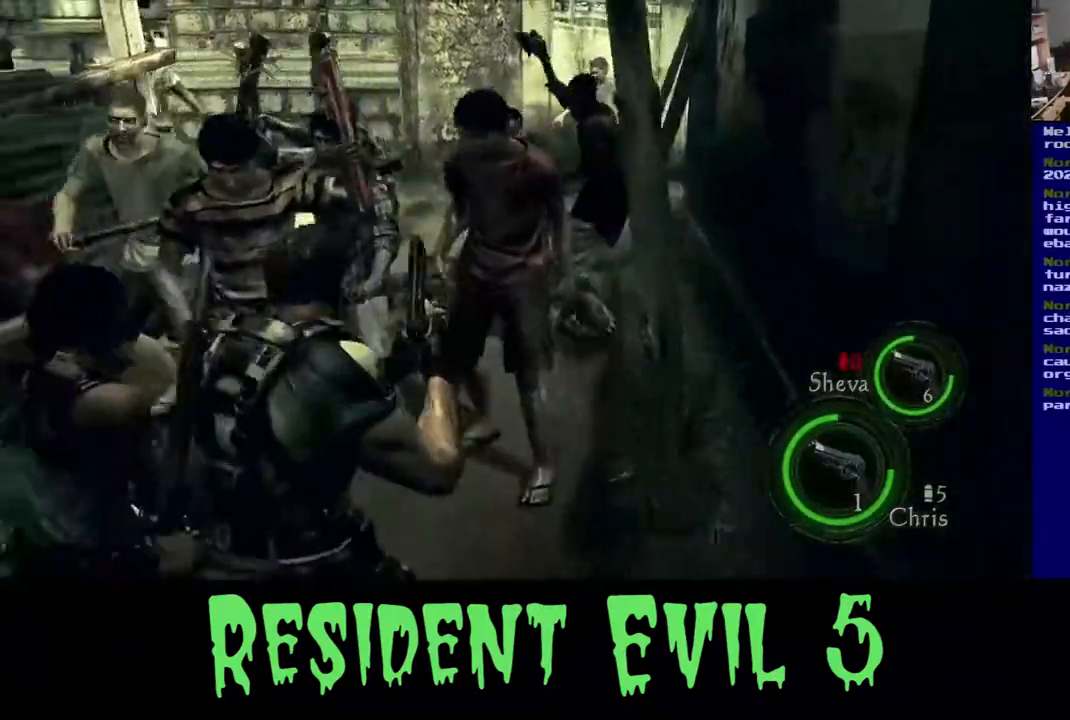
{"dt_ms": 500, "buttons": ["L3"], "left_stick": "down", "right_stick": "down-left", "events": [[150, "L3", "down"], [167, "left_stick", "down"], [250, "R3", "down"], [367, "R3", "up"], [367, "right_stick", "down-left"]]}
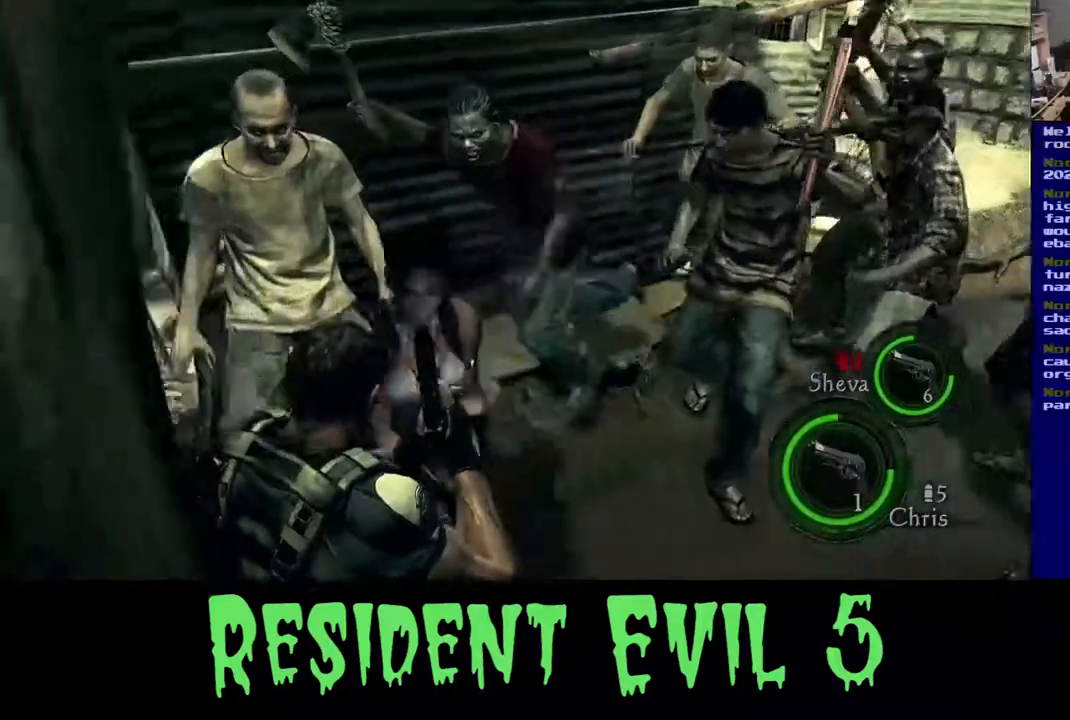
{"dt_ms": 500, "buttons": ["L3"], "left_stick": "up", "right_stick": "left", "events": [[17, "L3", "up"], [17, "left_stick", "left"], [67, "right_stick", "left"], [233, "left_stick", "up-left"], [350, "left_stick", "up"], [367, "L3", "down"]]}
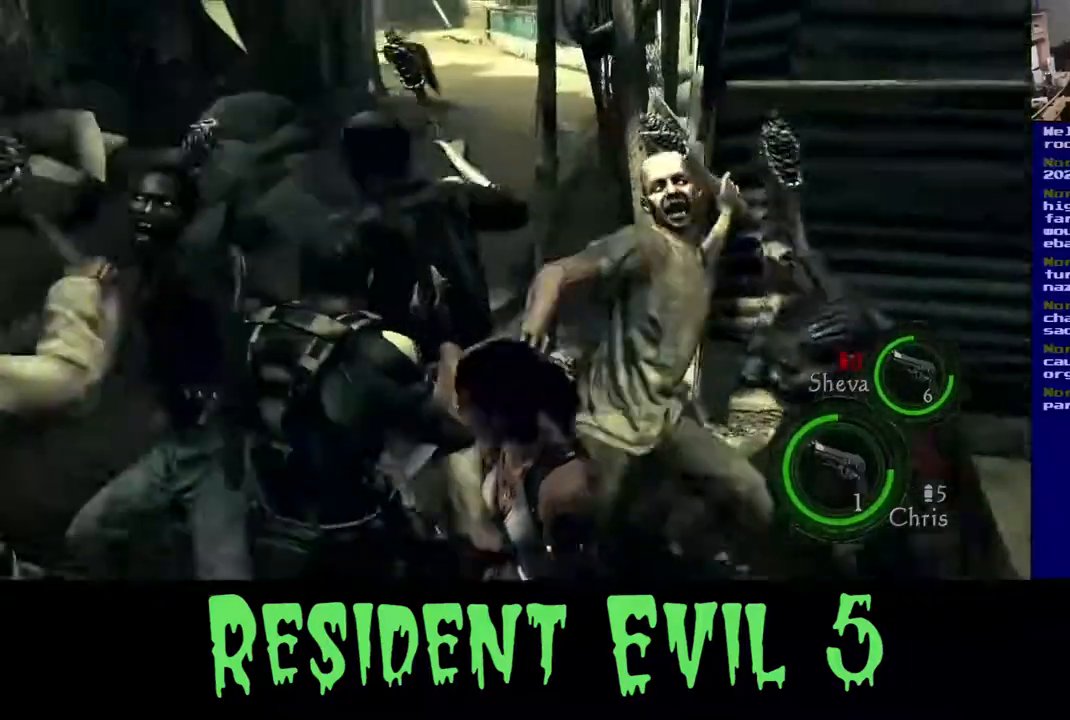
{"dt_ms": 500, "buttons": ["L3"], "left_stick": "up", "right_stick": "up", "events": [[100, "right_stick", "center"], [483, "right_stick", "up"]]}
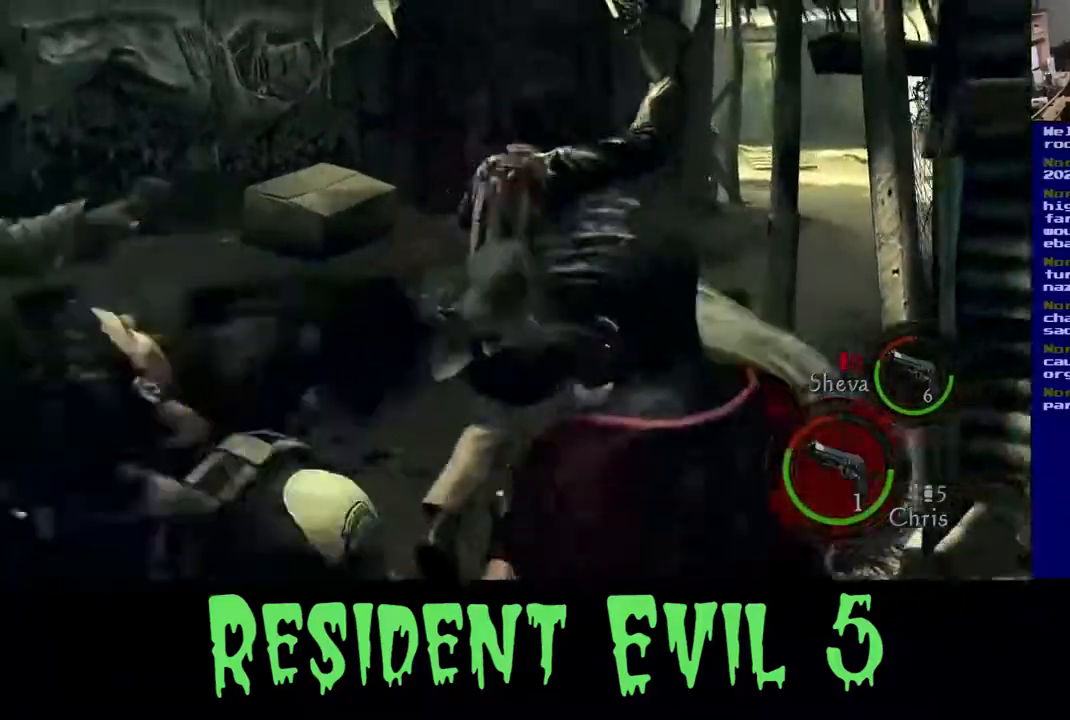
{"dt_ms": 500, "buttons": [], "left_stick": "up", "right_stick": "center", "events": [[133, "L3", "up"], [167, "right_stick", "center"]]}
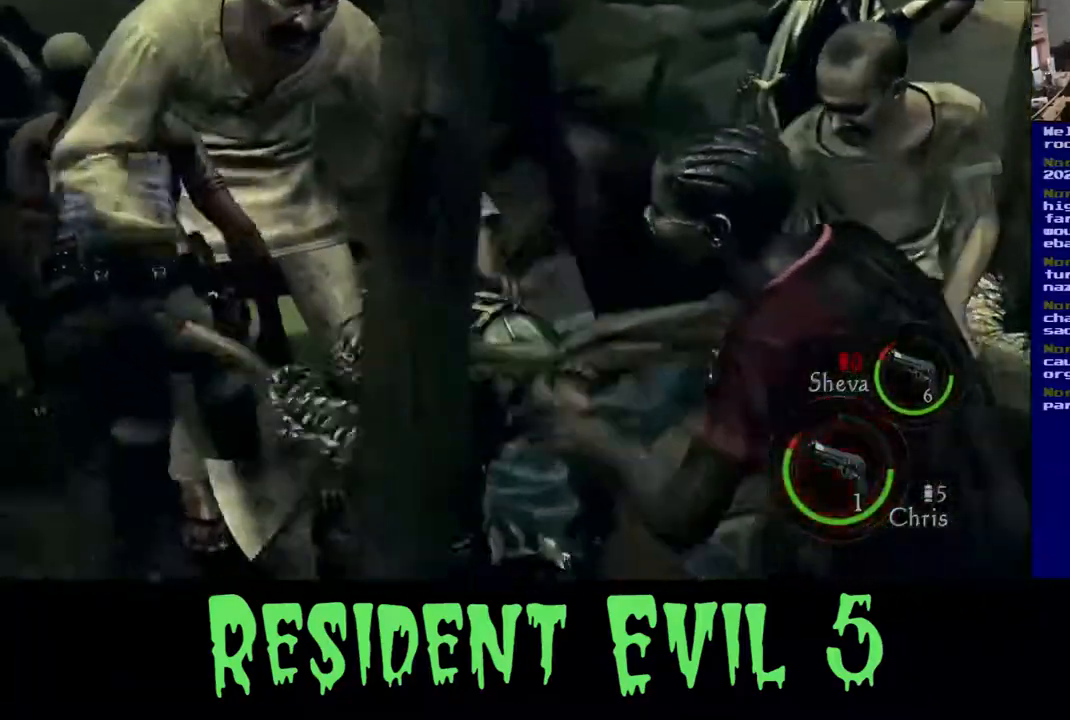
{"dt_ms": 500, "buttons": [], "left_stick": "up", "right_stick": "center"}
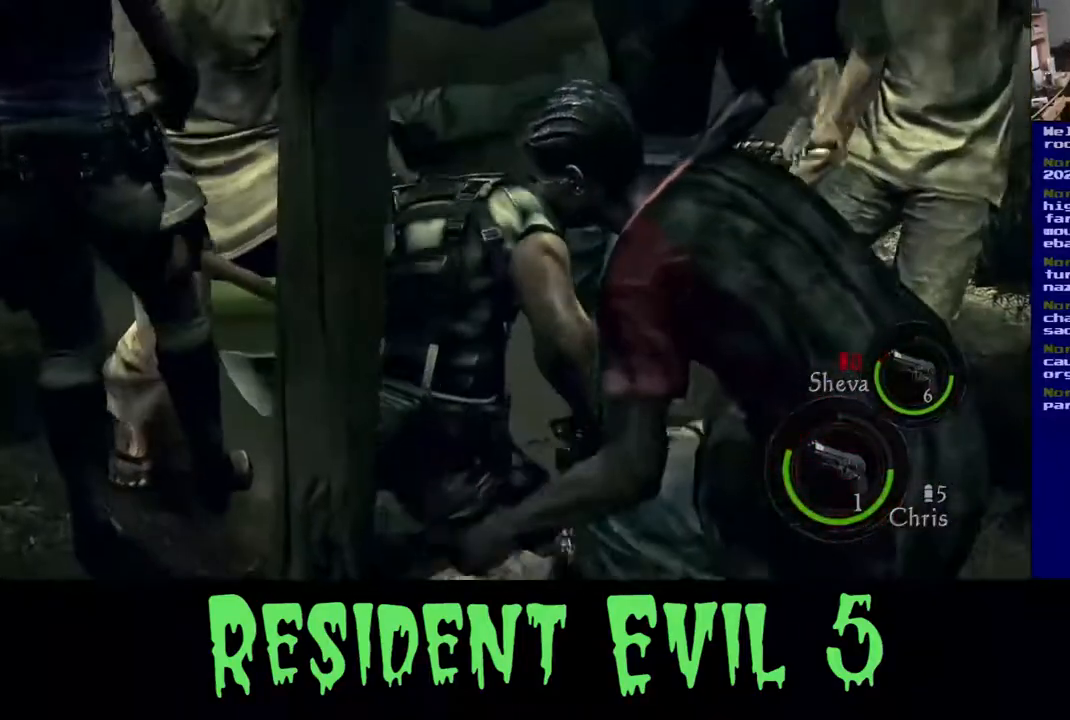
{"dt_ms": 1000, "buttons": [], "left_stick": "up", "right_stick": "center"}
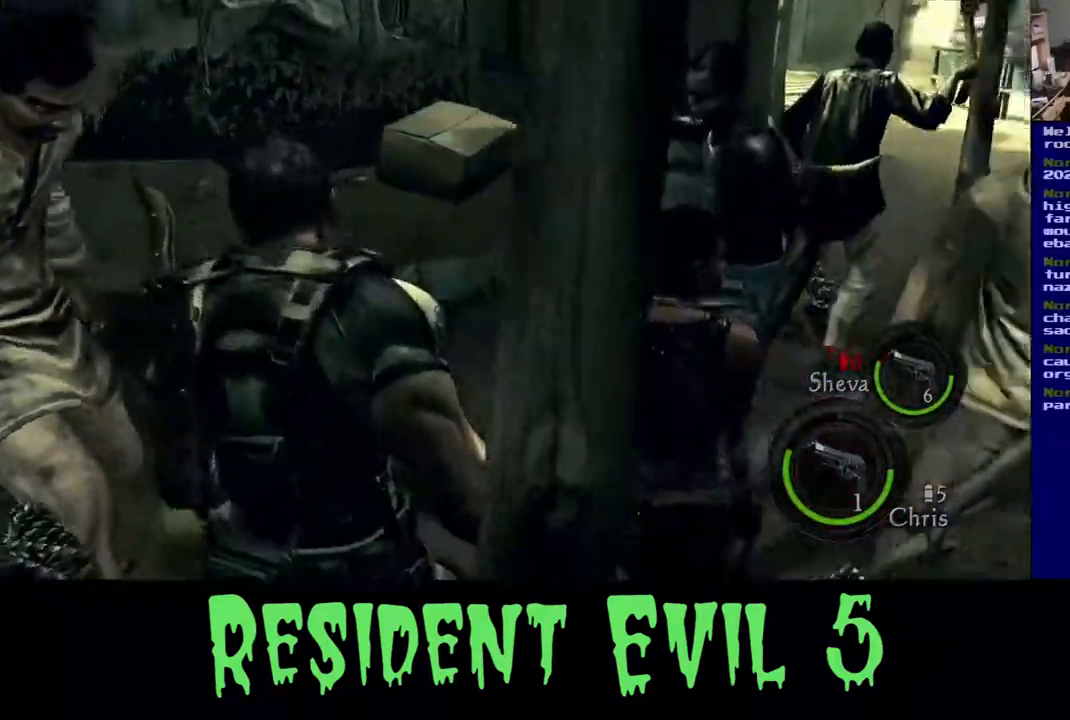
{"dt_ms": 500, "buttons": [], "left_stick": "up", "right_stick": "up-left"}
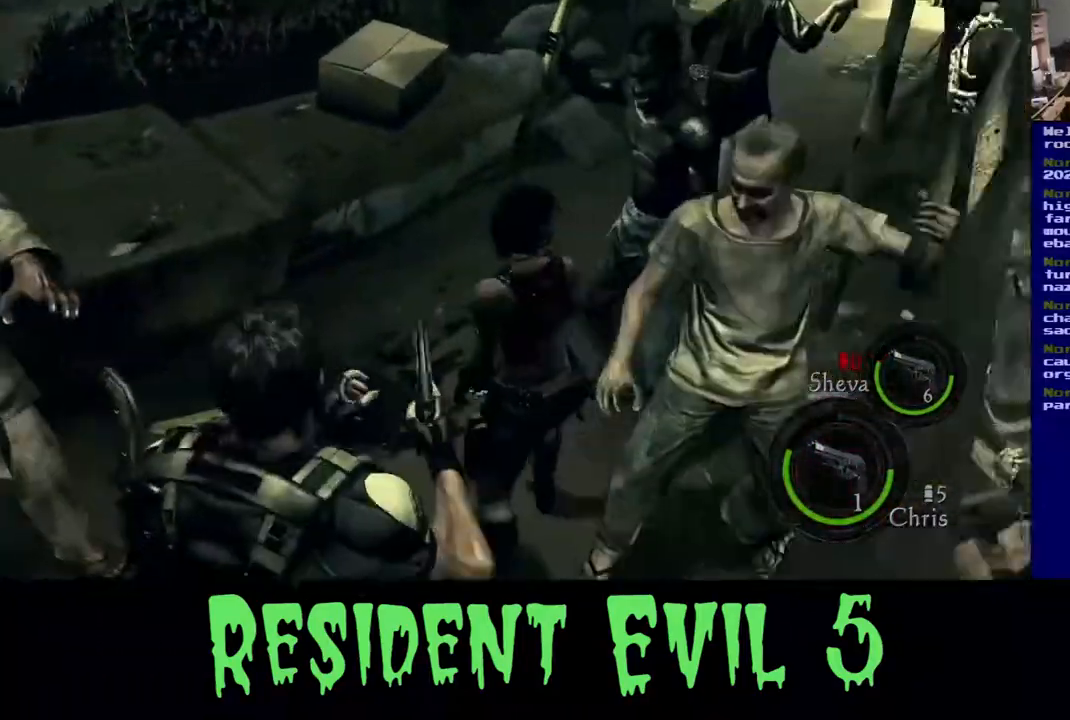
{"dt_ms": 500, "buttons": [], "left_stick": "up-right", "right_stick": "center", "events": [[50, "right_stick", "center"], [150, "A", "down"], [183, "L3", "down"], [333, "A", "up"], [333, "L3", "up"], [350, "left_stick", "up-right"]]}
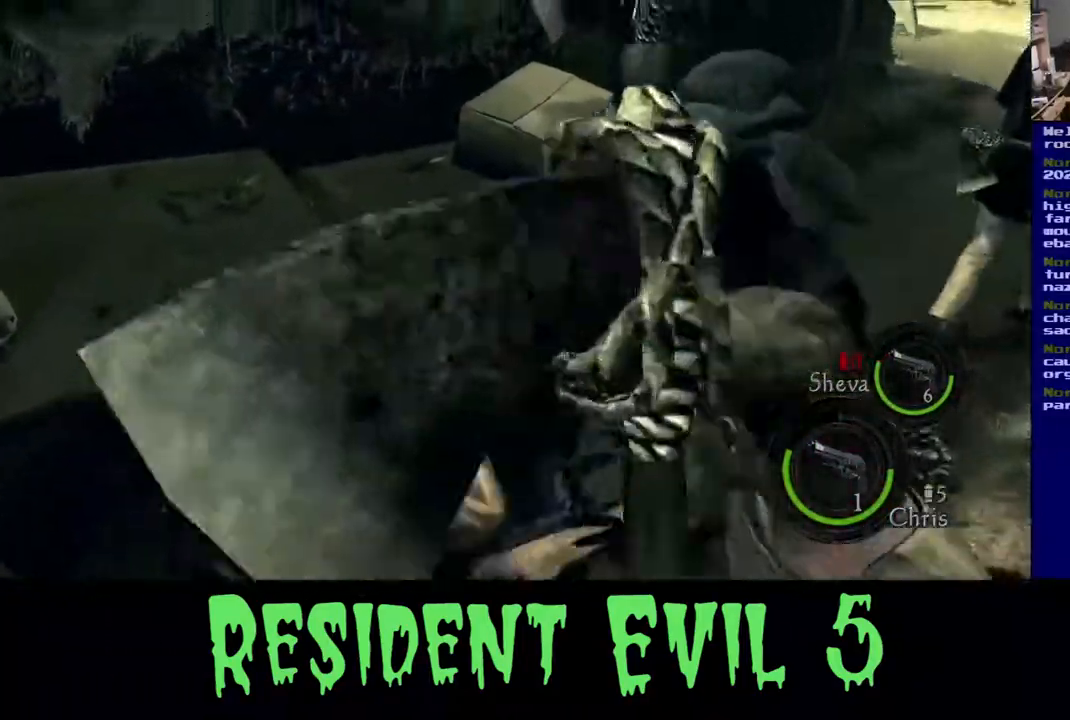
{"dt_ms": 1000, "buttons": ["L3"], "left_stick": "up-right", "right_stick": "up-left"}
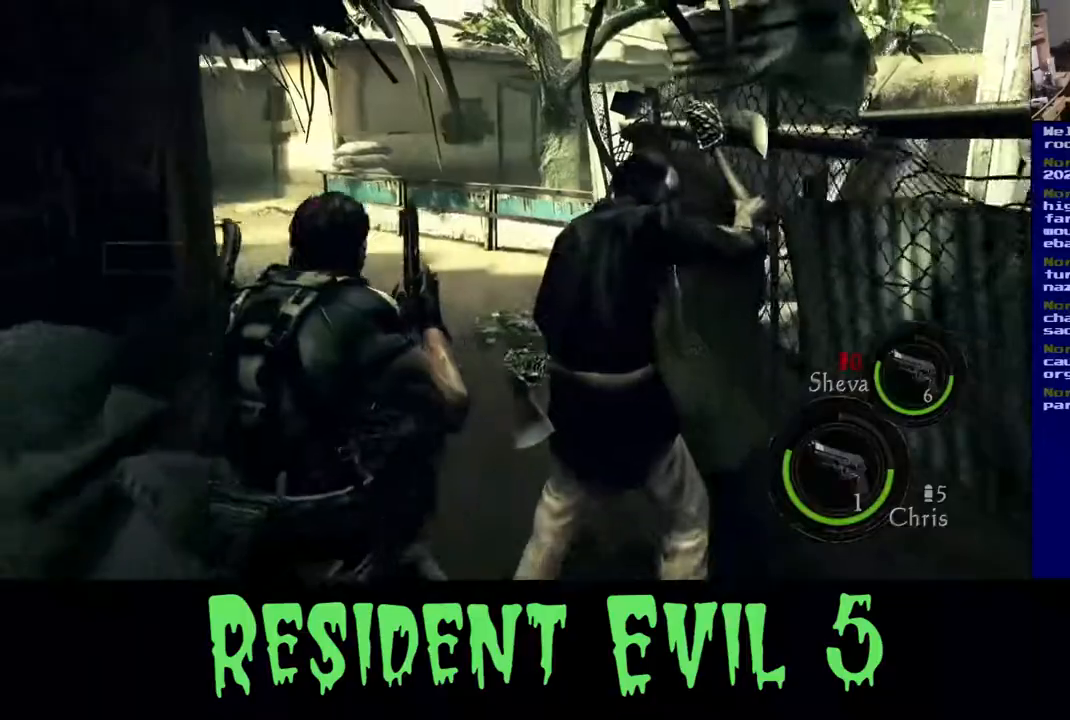
{"dt_ms": 500, "buttons": ["L3"], "left_stick": "up-right", "right_stick": "center", "events": [[233, "right_stick", "center"]]}
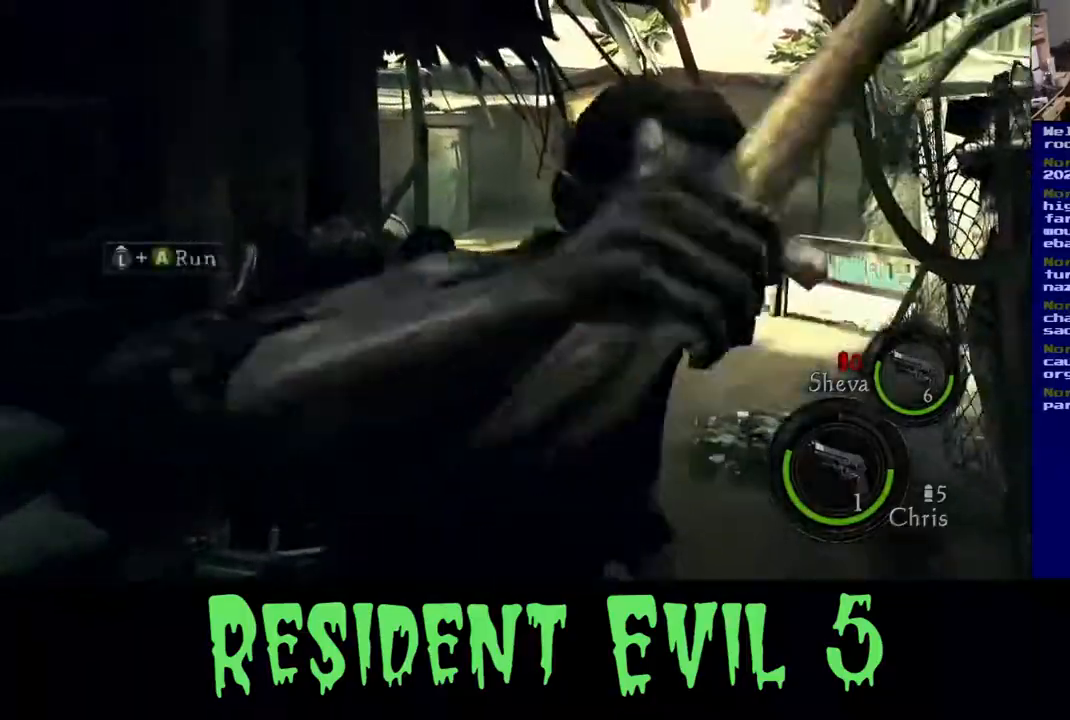
{"dt_ms": 500, "buttons": [], "left_stick": "up-right", "right_stick": "center", "events": [[50, "L3", "up"]]}
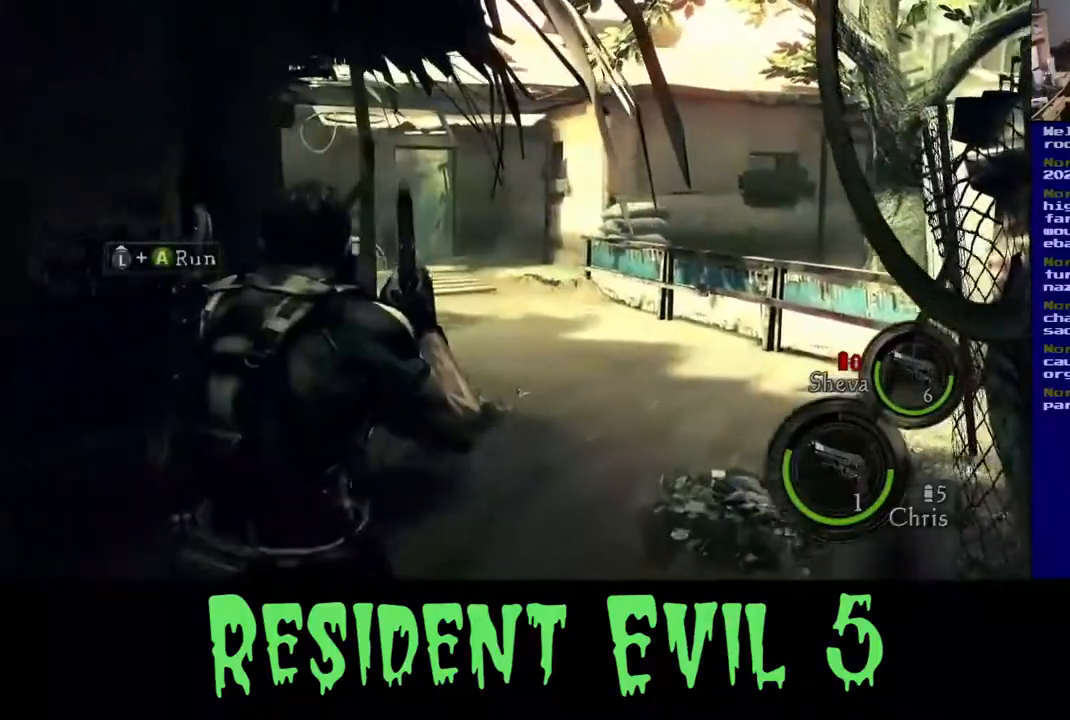
{"dt_ms": 500, "buttons": ["L3"], "left_stick": "up-right", "right_stick": "right", "events": [[33, "right_stick", "left"], [150, "right_stick", "center"], [250, "right_stick", "right"], [283, "L3", "down"]]}
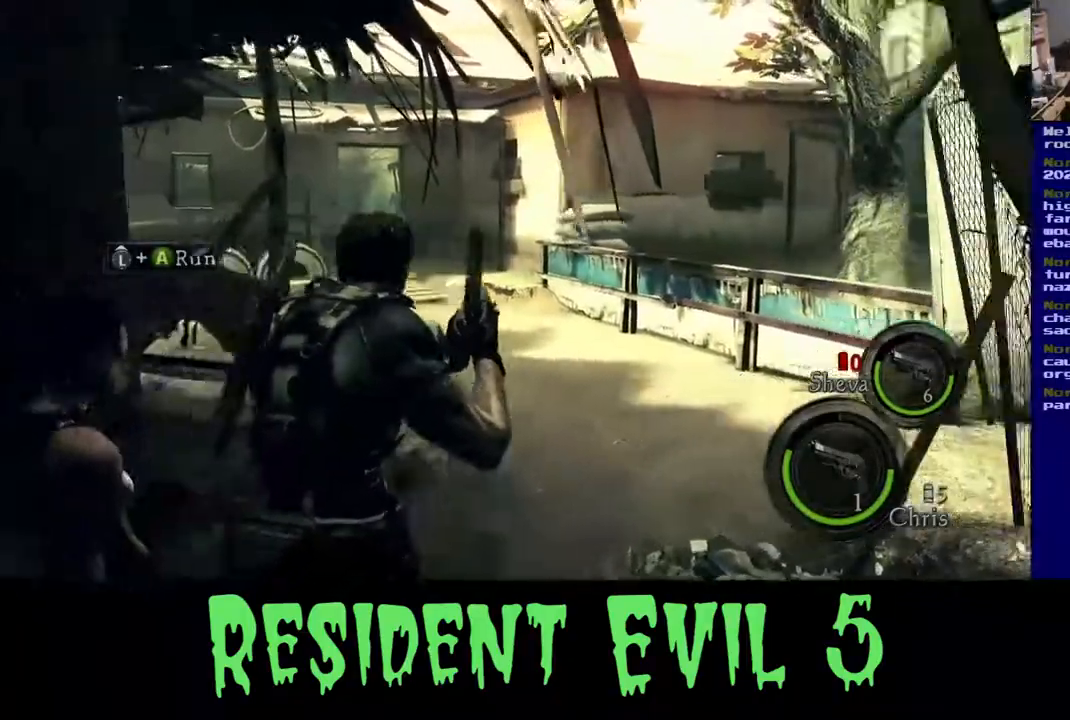
{"dt_ms": 1000, "buttons": ["L3"], "left_stick": "up-right", "right_stick": "center"}
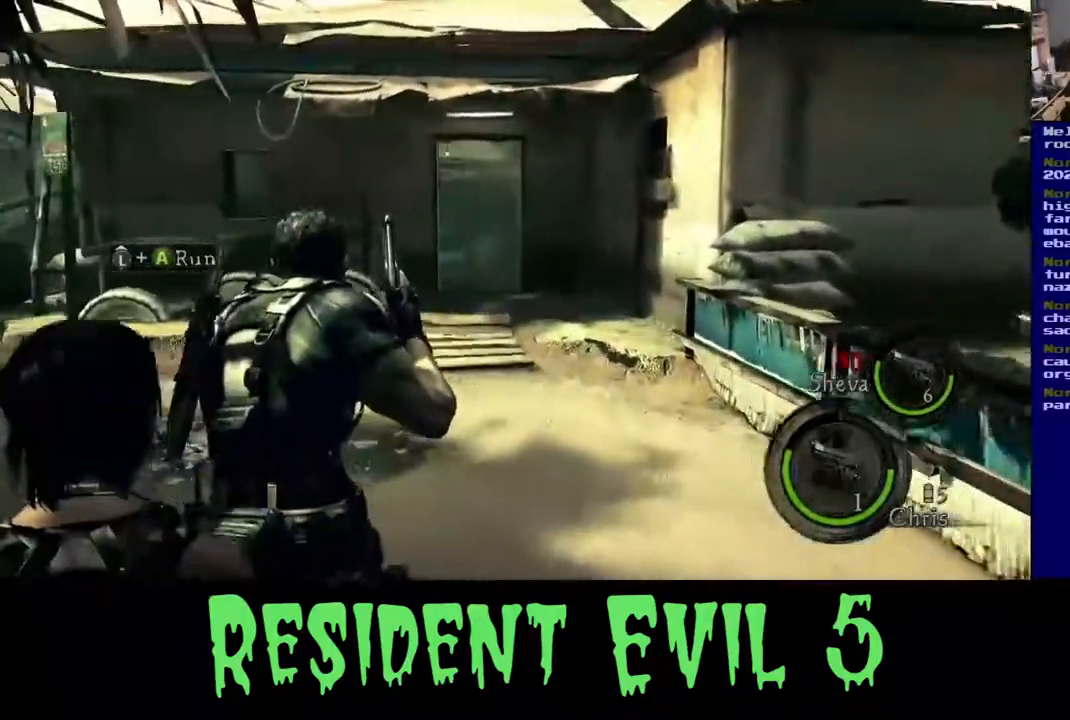
{"dt_ms": 500, "buttons": ["L3"], "left_stick": "up-right", "right_stick": "center", "events": []}